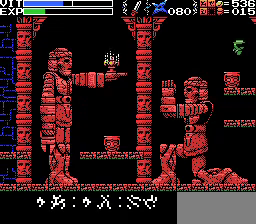
Gameplay with a controller; each line is a JSON object with the inputs held at the frame after it. "events" lists button and stick changes between this image and that frame as [ms after this image, input, new state], when the widget could be followed in between. Not read: A DPAD_RIGHT L3 R3.
{"buttons": ["DPAD_LEFT"], "events": [[67, "DPAD_LEFT", "up"], [267, "DPAD_LEFT", "down"]]}
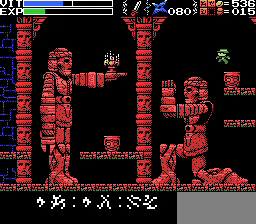
{"buttons": [], "events": [[233, "DPAD_LEFT", "up"]]}
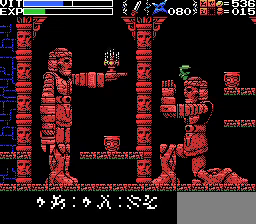
{"buttons": ["DPAD_LEFT"], "events": [[167, "DPAD_LEFT", "down"]]}
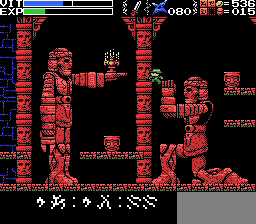
{"buttons": ["DPAD_DOWN"], "events": [[233, "DPAD_LEFT", "up"], [300, "L1", "down"], [400, "L1", "up"], [467, "DPAD_DOWN", "down"]]}
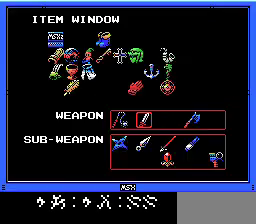
{"buttons": ["DPAD_LEFT"], "events": [[67, "DPAD_DOWN", "up"], [133, "DPAD_DOWN", "down"], [200, "DPAD_DOWN", "up"], [333, "L1", "down"], [467, "L1", "up"], [500, "DPAD_LEFT", "down"]]}
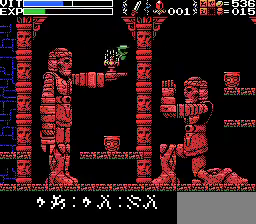
{"buttons": ["Y"], "events": [[100, "DPAD_LEFT", "up"], [300, "Y", "down"], [433, "Y", "up"], [500, "Y", "down"]]}
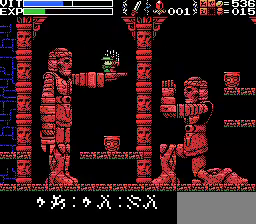
{"buttons": [], "events": [[133, "Y", "up"], [200, "Y", "down"], [300, "Y", "up"]]}
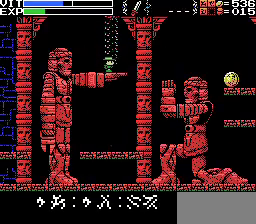
{"buttons": [], "events": []}
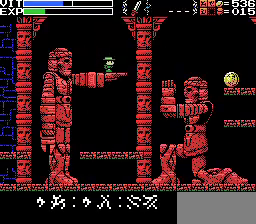
{"buttons": [], "events": []}
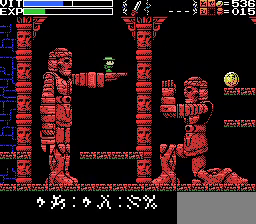
{"buttons": [], "events": []}
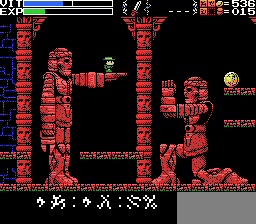
{"buttons": [], "events": []}
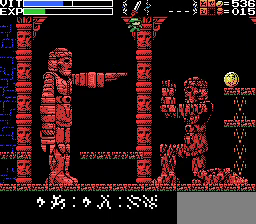
{"buttons": [], "events": []}
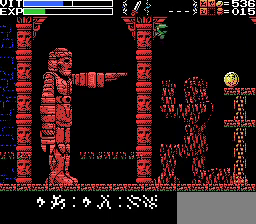
{"buttons": [], "events": []}
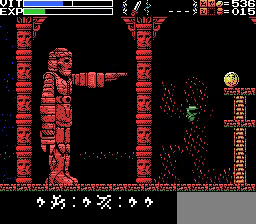
{"buttons": [], "events": []}
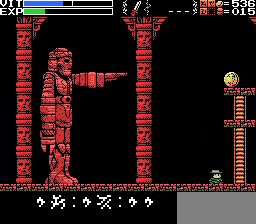
{"buttons": ["DPAD_UP"], "events": [[400, "DPAD_UP", "down"]]}
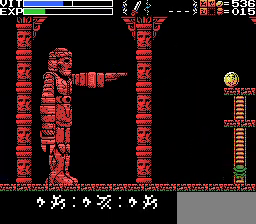
{"buttons": ["DPAD_UP"], "events": []}
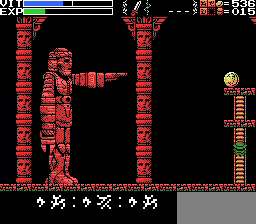
{"buttons": ["DPAD_UP"], "events": []}
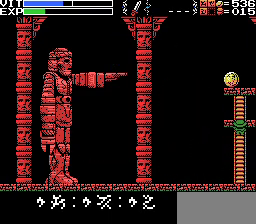
{"buttons": [], "events": [[400, "DPAD_UP", "up"]]}
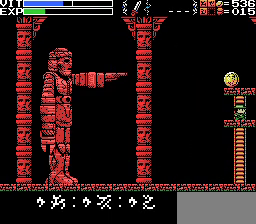
{"buttons": [], "events": []}
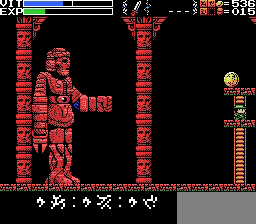
{"buttons": [], "events": []}
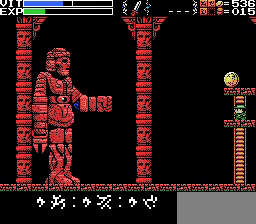
{"buttons": [], "events": [[100, "L1", "down"], [200, "L1", "up"]]}
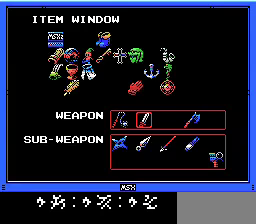
{"buttons": [], "events": [[100, "DPAD_LEFT", "down"], [200, "DPAD_LEFT", "up"]]}
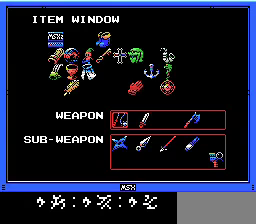
{"buttons": [], "events": [[67, "DPAD_DOWN", "down"], [133, "DPAD_DOWN", "up"], [400, "L1", "down"], [500, "L1", "up"]]}
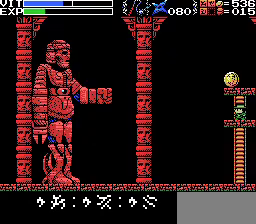
{"buttons": [], "events": []}
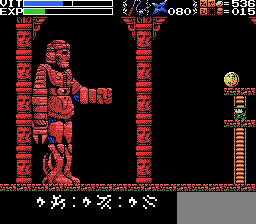
{"buttons": ["DPAD_UP"], "events": [[367, "DPAD_UP", "down"]]}
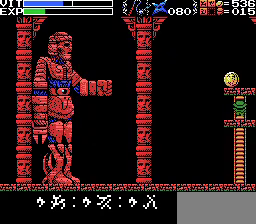
{"buttons": ["DPAD_UP"], "events": []}
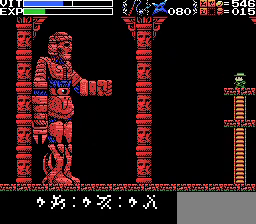
{"buttons": [], "events": [[100, "DPAD_LEFT", "down"], [100, "DPAD_UP", "up"], [167, "DPAD_LEFT", "up"], [167, "X", "down"], [433, "X", "up"]]}
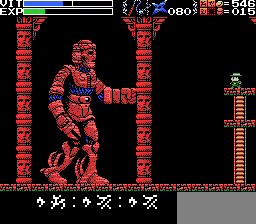
{"buttons": ["R1"], "events": [[167, "DPAD_DOWN", "down"], [467, "DPAD_DOWN", "up"], [500, "R1", "down"]]}
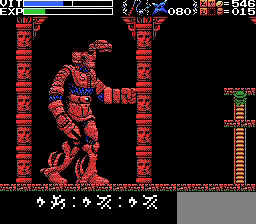
{"buttons": ["X"], "events": [[133, "R1", "up"], [400, "X", "down"]]}